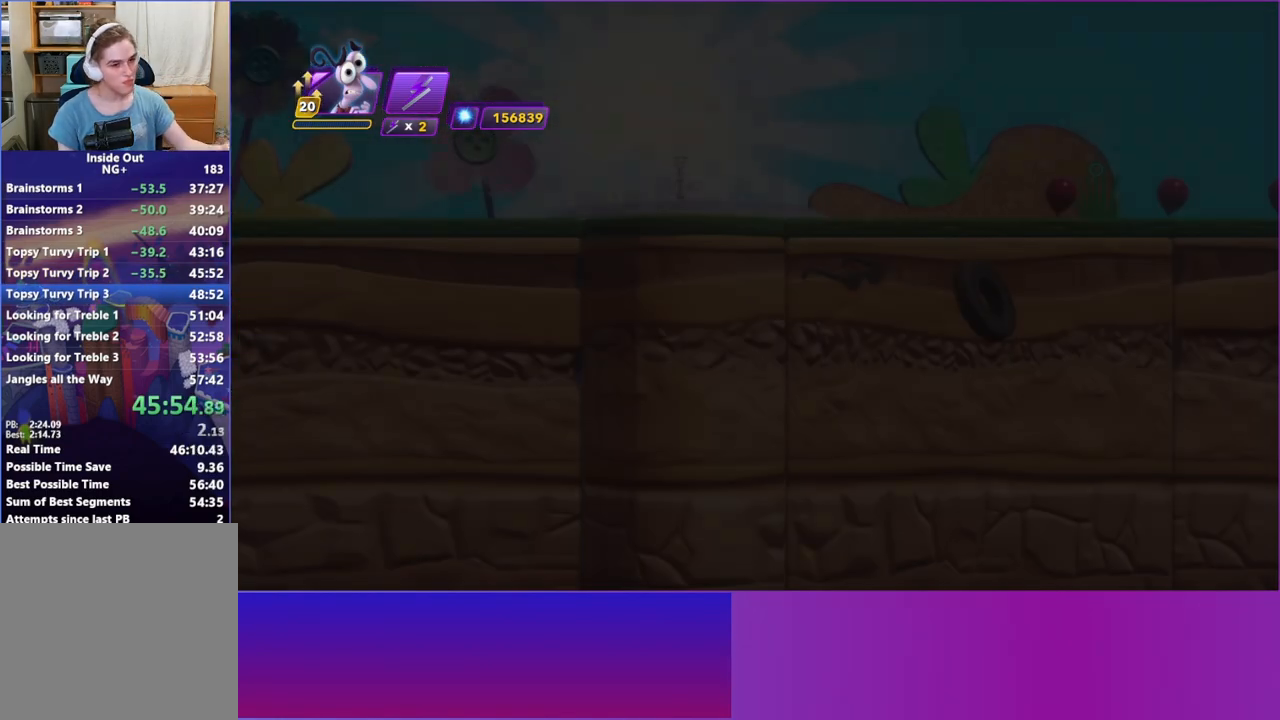
Gameplay with a controller (Xbox layout); each line is a JSON object with the inputs held at the frame after it. "events" lists button and stick changes between this image and that frame as [ms after this image, input, new state], when the widget could be followed in between. Not read: L3 R3 right_stick.
{"buttons": [], "left_stick": "center", "events": []}
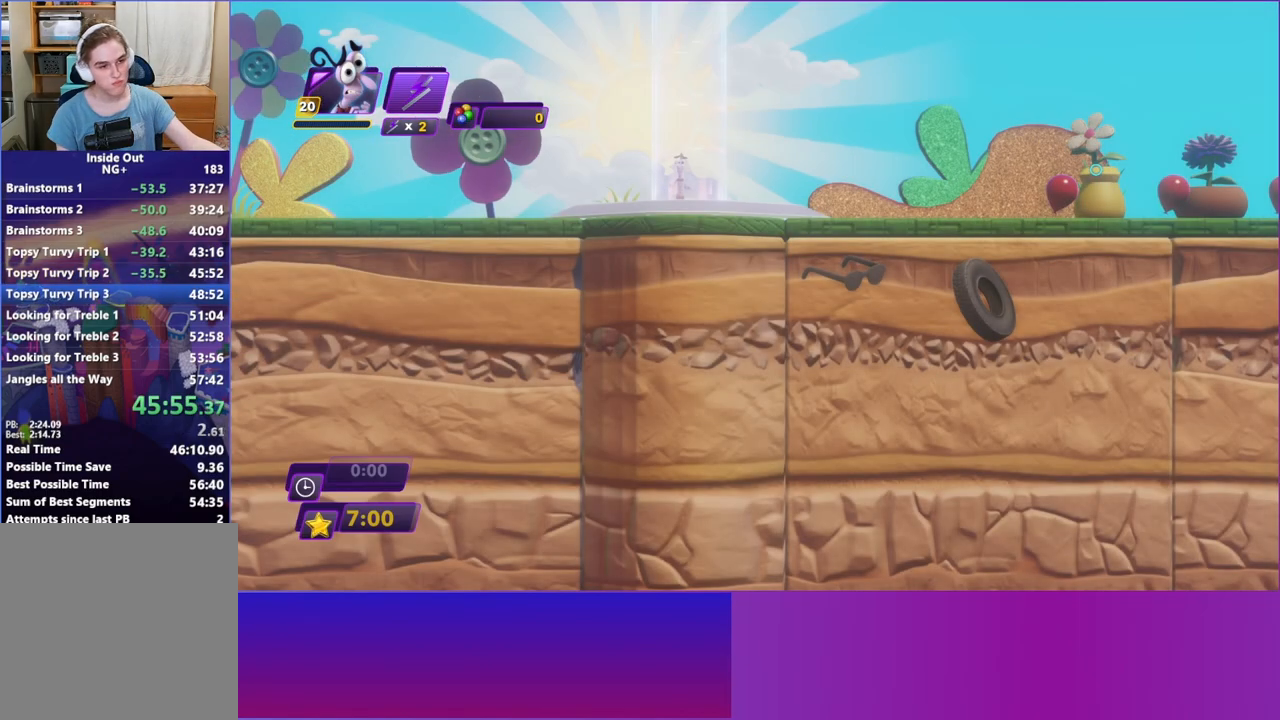
{"buttons": [], "left_stick": "center", "events": []}
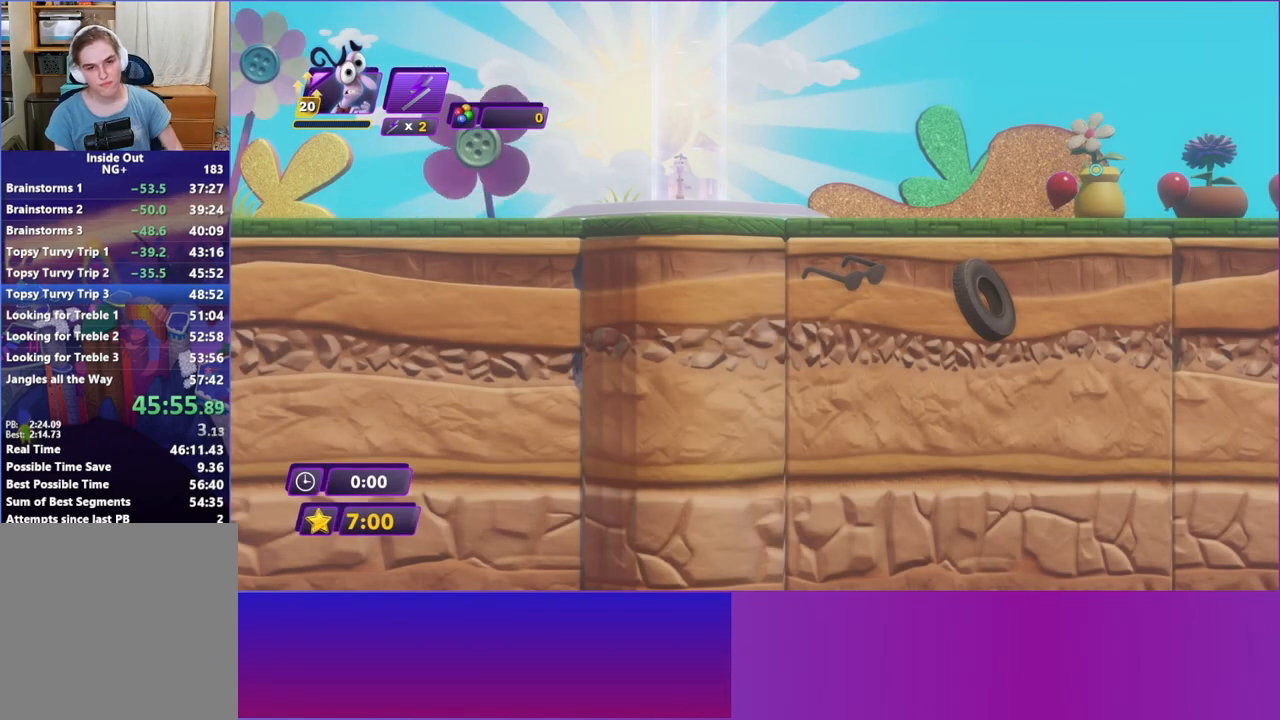
{"buttons": [], "left_stick": "right", "events": [[333, "left_stick", "right"]]}
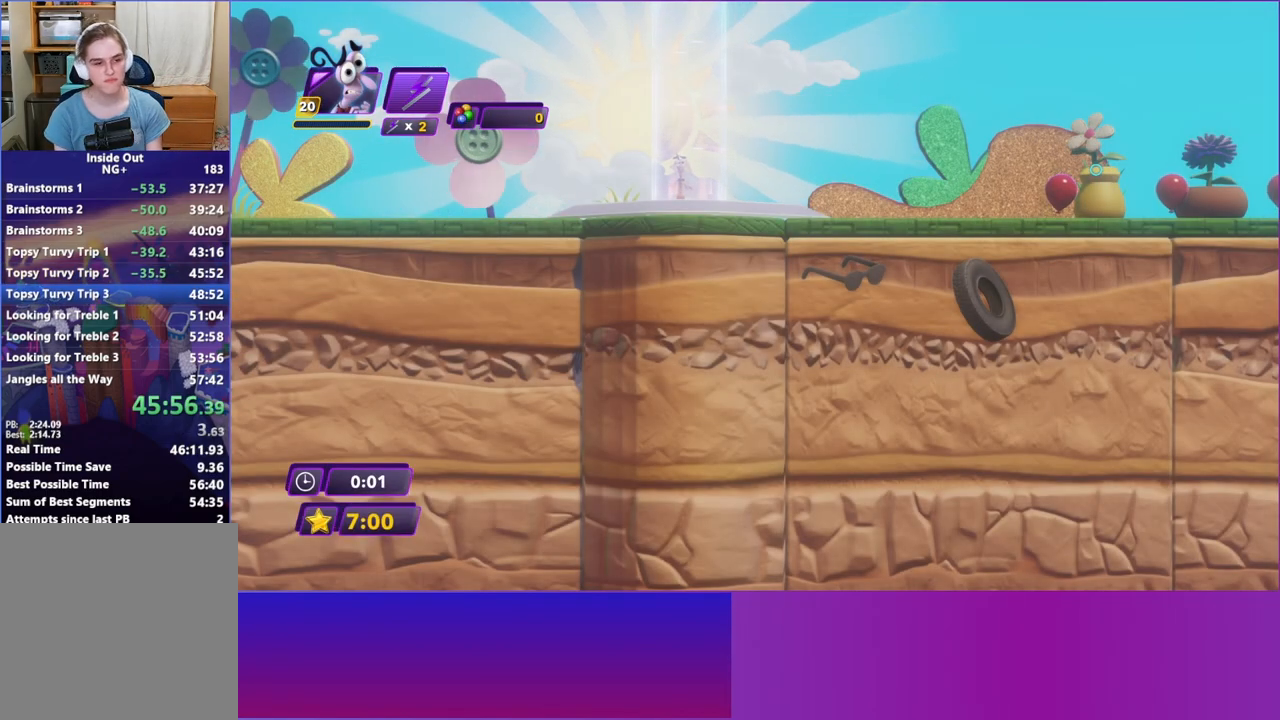
{"buttons": [], "left_stick": "right", "events": [[33, "B", "down"], [117, "B", "up"], [233, "B", "down"], [300, "B", "up"], [400, "B", "down"], [483, "B", "up"]]}
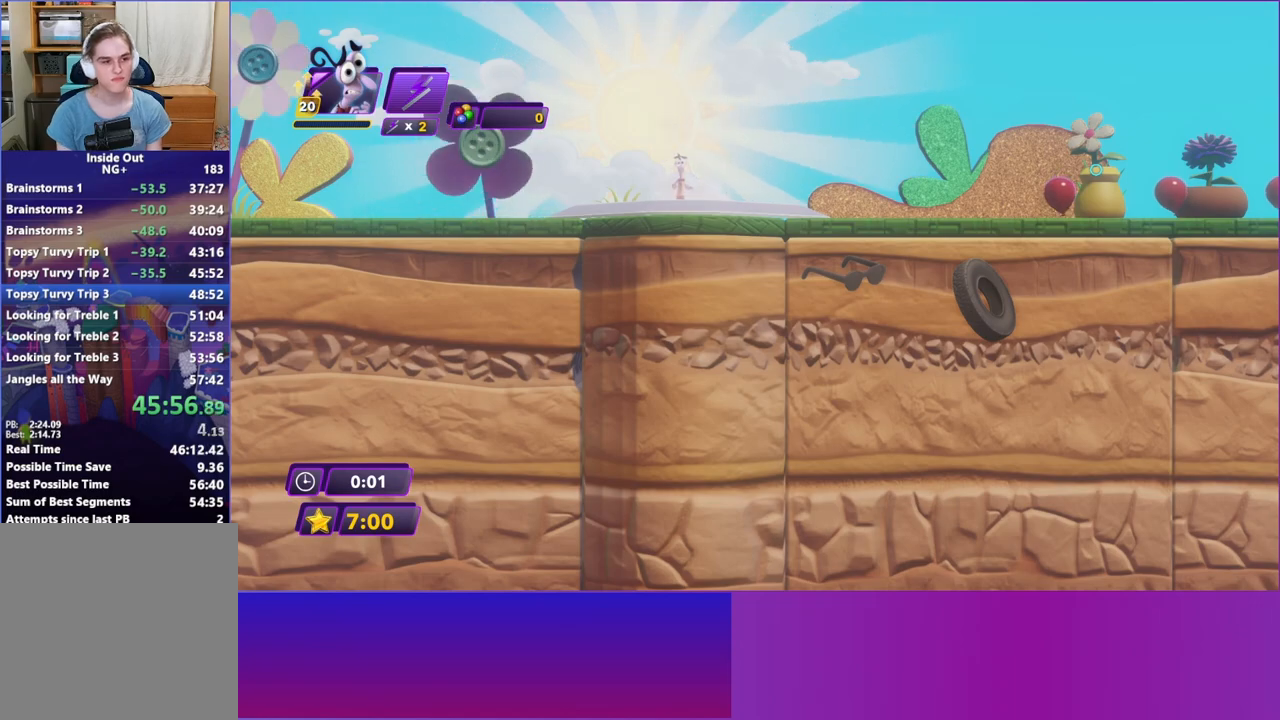
{"buttons": ["B"], "left_stick": "right", "events": [[83, "B", "down"], [167, "B", "up"], [267, "B", "down"], [350, "B", "up"], [433, "B", "down"]]}
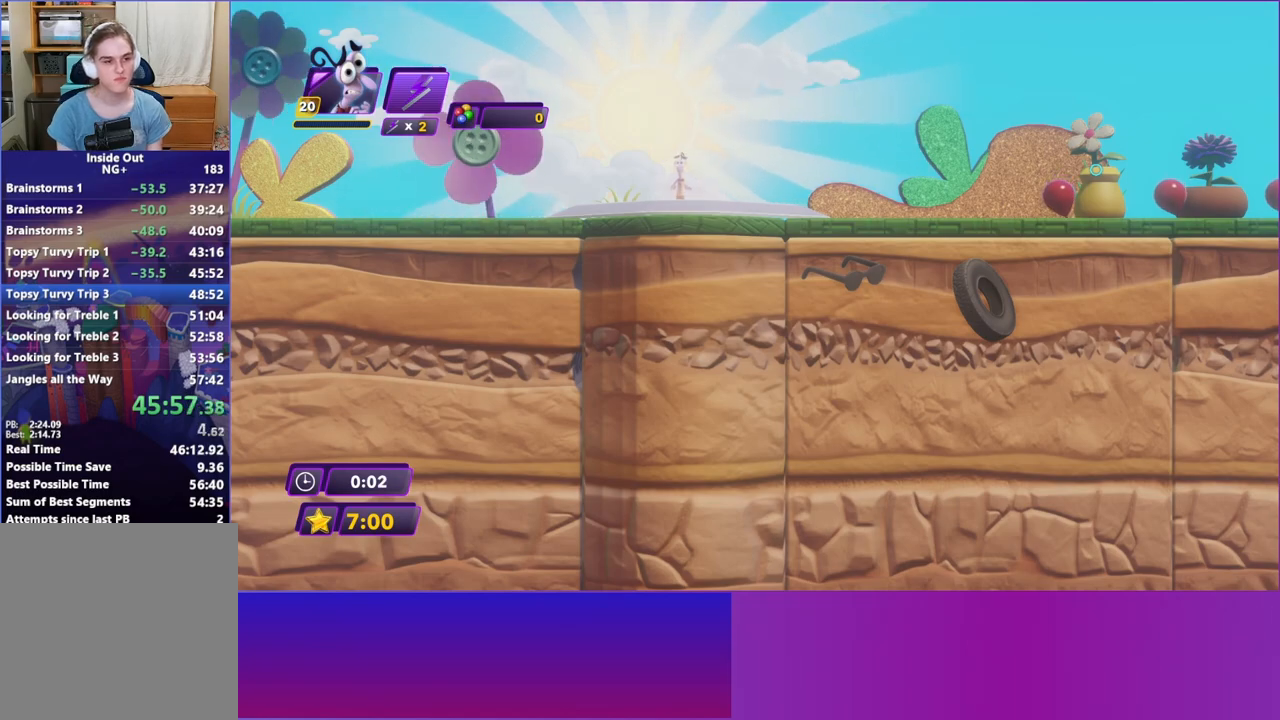
{"buttons": [], "left_stick": "right", "events": [[33, "B", "up"], [150, "Y", "down"], [317, "Y", "up"]]}
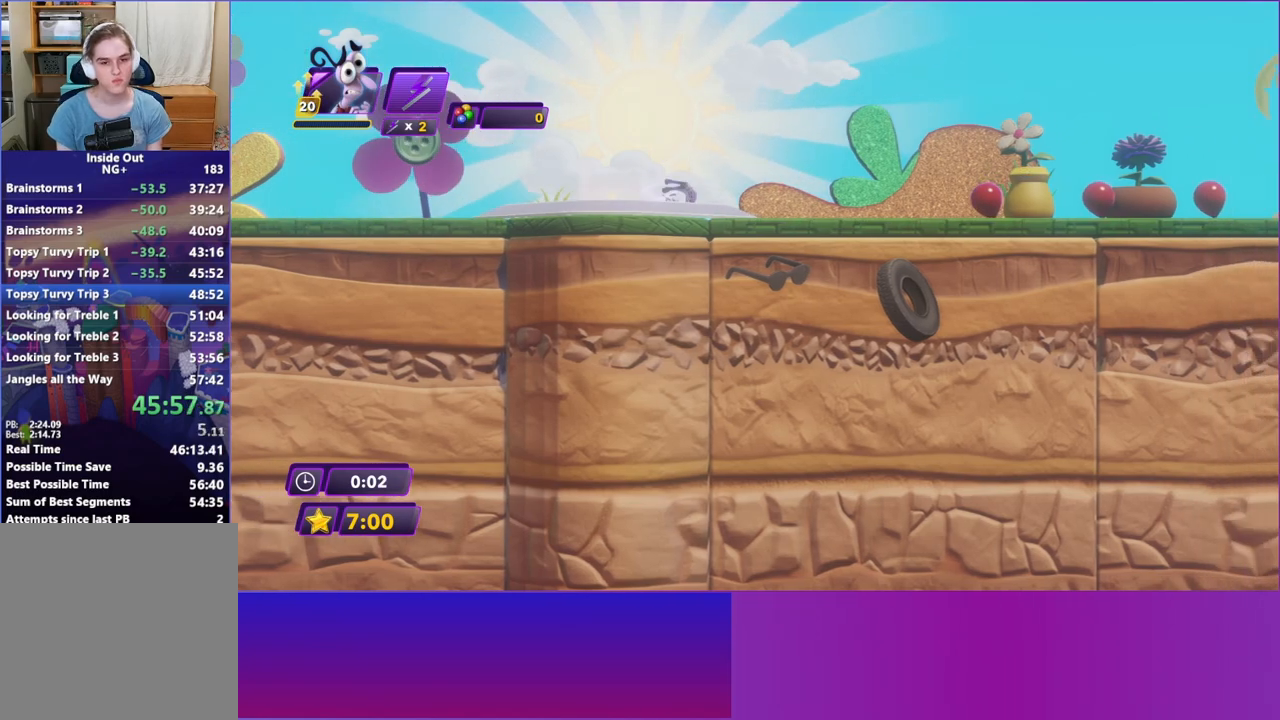
{"buttons": [], "left_stick": "right", "events": [[133, "Y", "down"], [233, "Y", "up"], [333, "B", "down"], [417, "B", "up"]]}
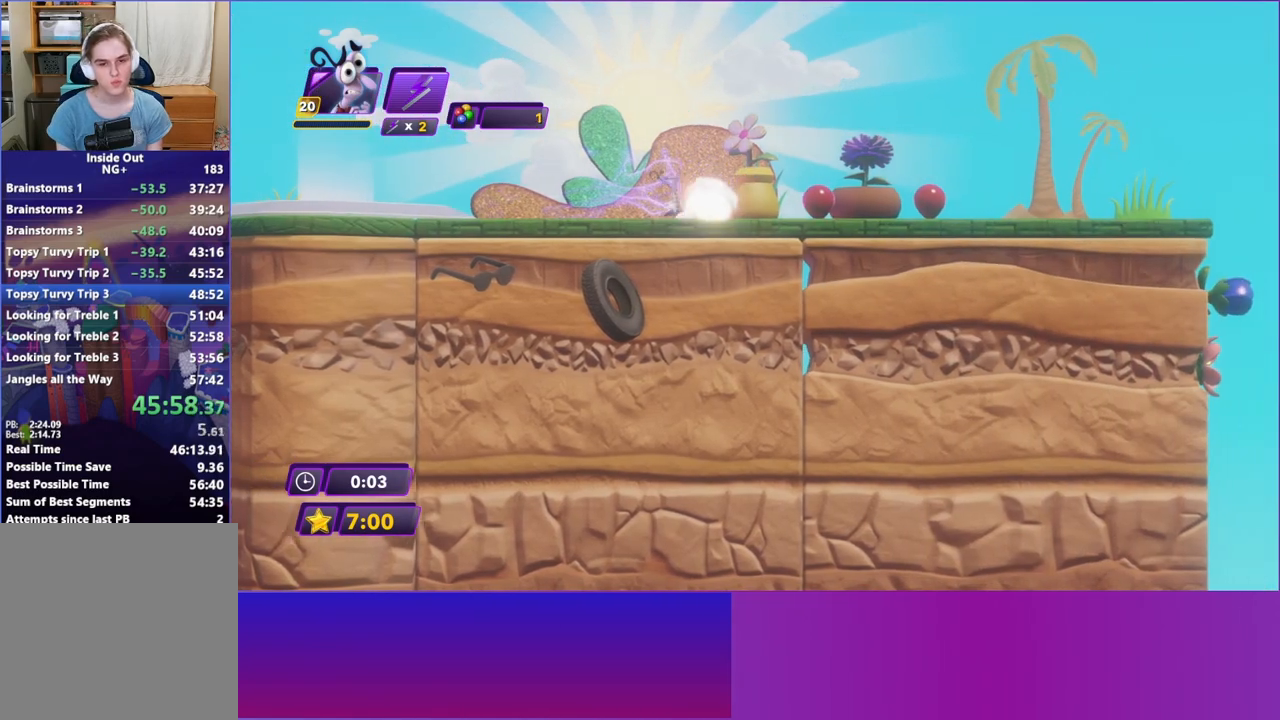
{"buttons": [], "left_stick": "right", "events": [[33, "B", "down"], [100, "B", "up"], [200, "B", "down"], [283, "B", "up"]]}
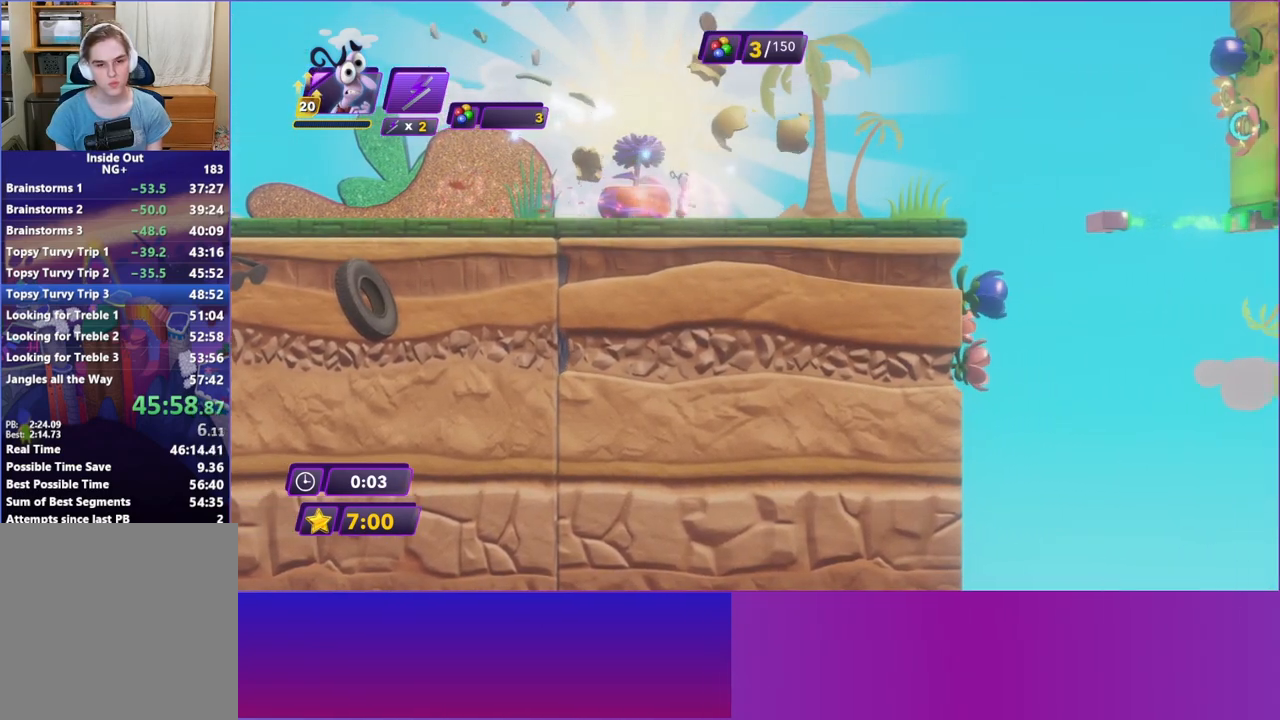
{"buttons": [], "left_stick": "right", "events": []}
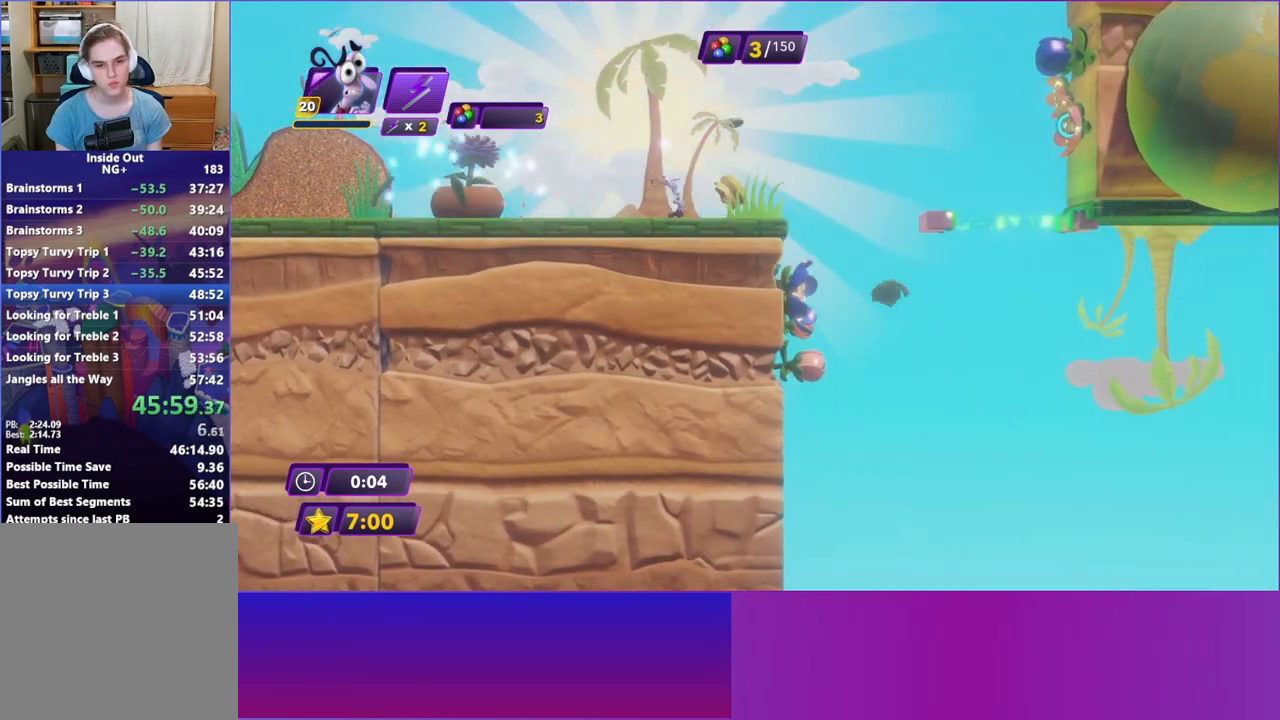
{"buttons": [], "left_stick": "right", "events": [[200, "A", "down"], [283, "A", "up"], [367, "A", "down"], [417, "A", "up"]]}
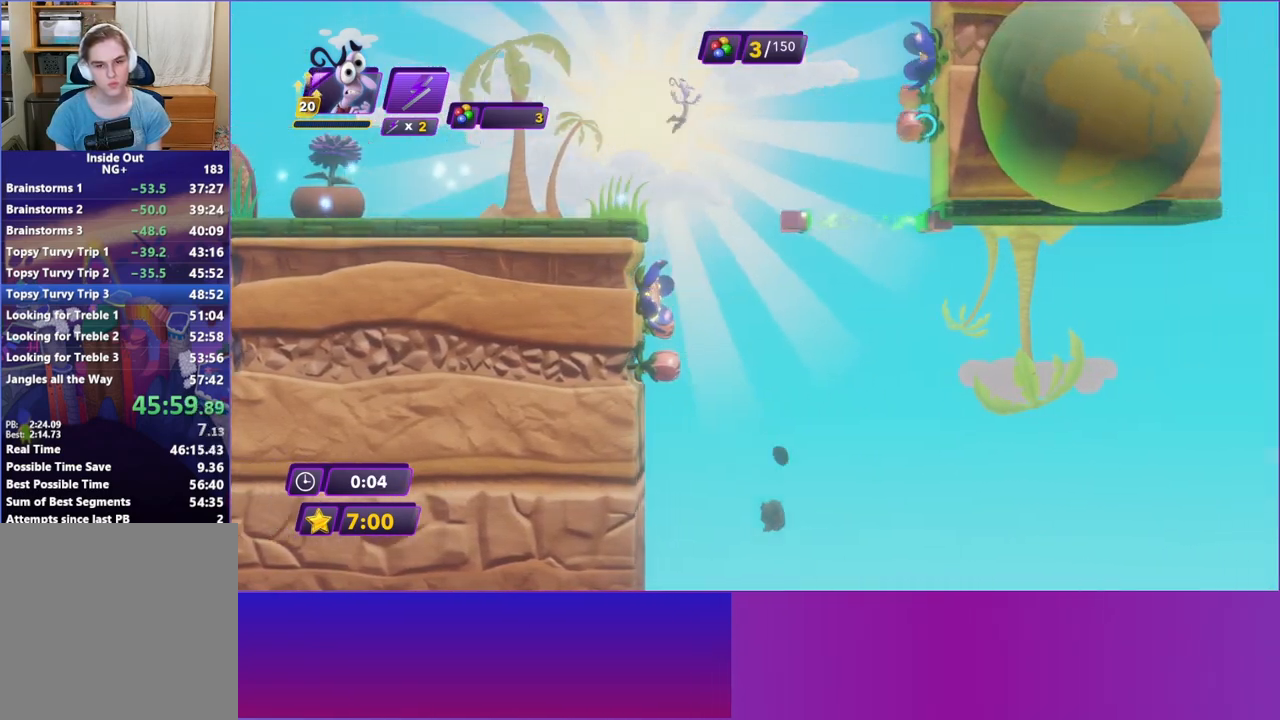
{"buttons": [], "left_stick": "right", "events": []}
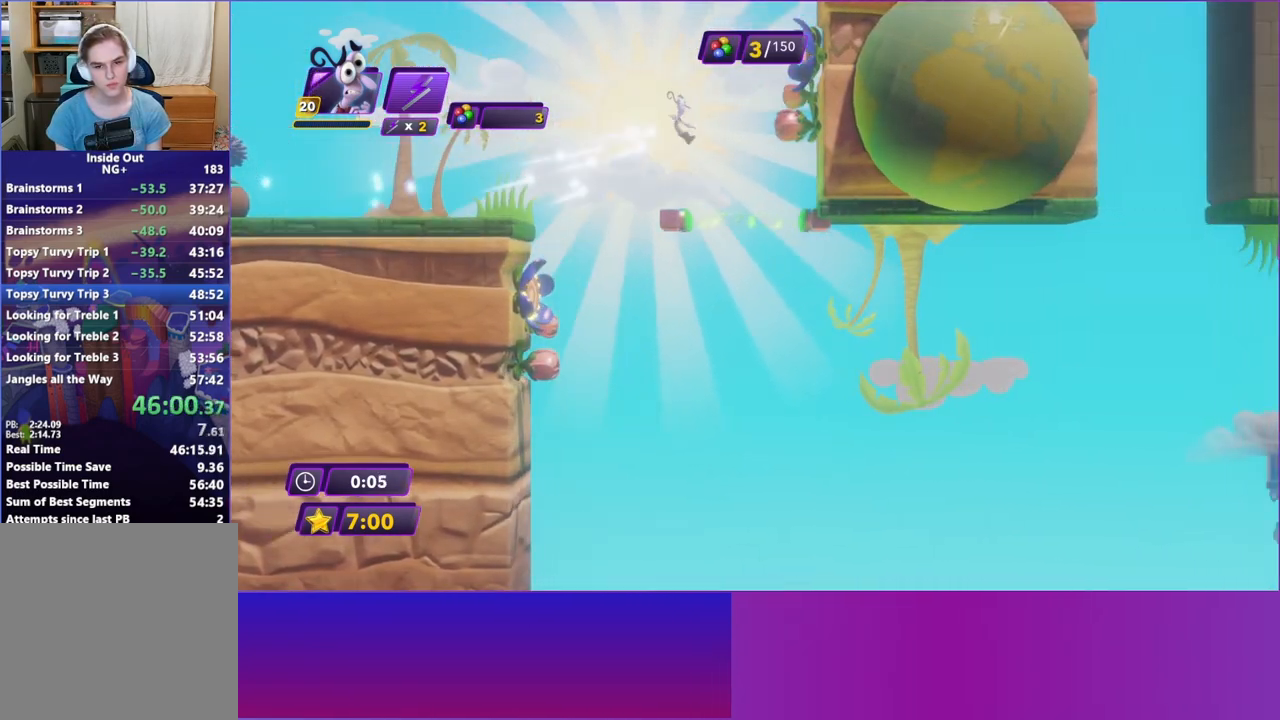
{"buttons": [], "left_stick": "right", "events": []}
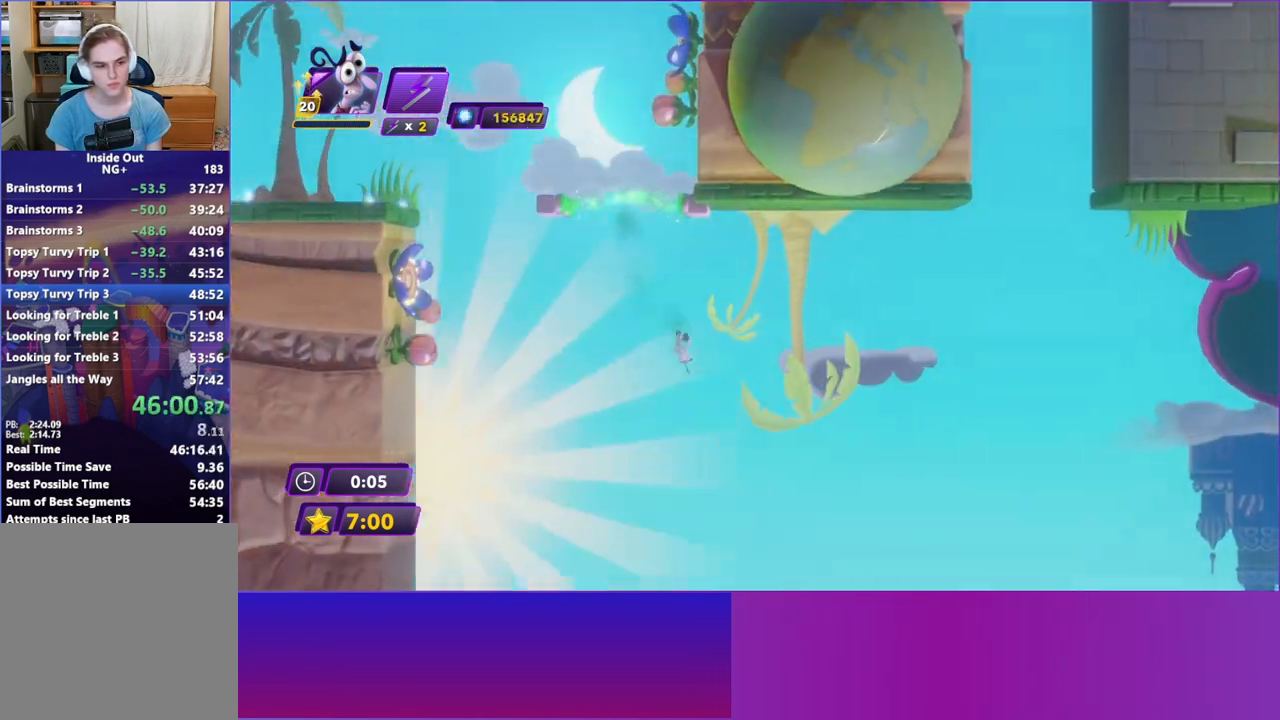
{"buttons": [], "left_stick": "right", "events": []}
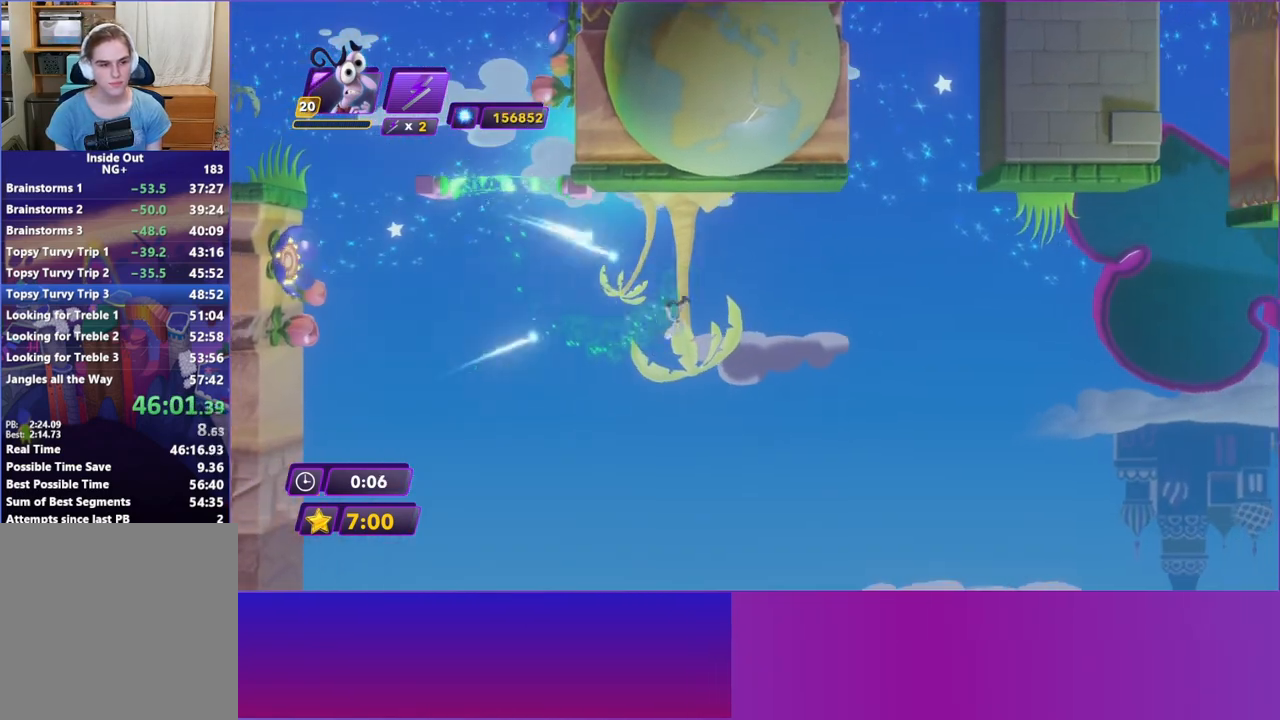
{"buttons": ["A"], "left_stick": "right", "events": [[500, "A", "down"]]}
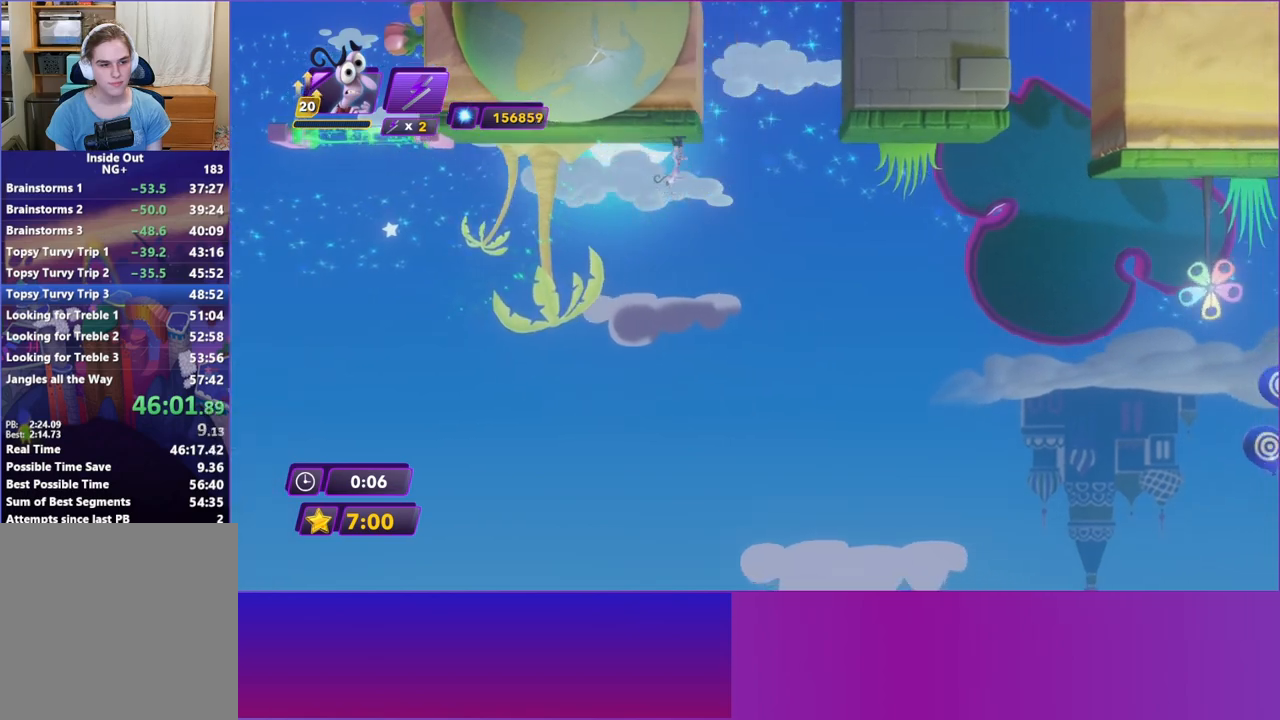
{"buttons": [], "left_stick": "right", "events": [[133, "A", "up"], [233, "A", "down"], [333, "A", "up"]]}
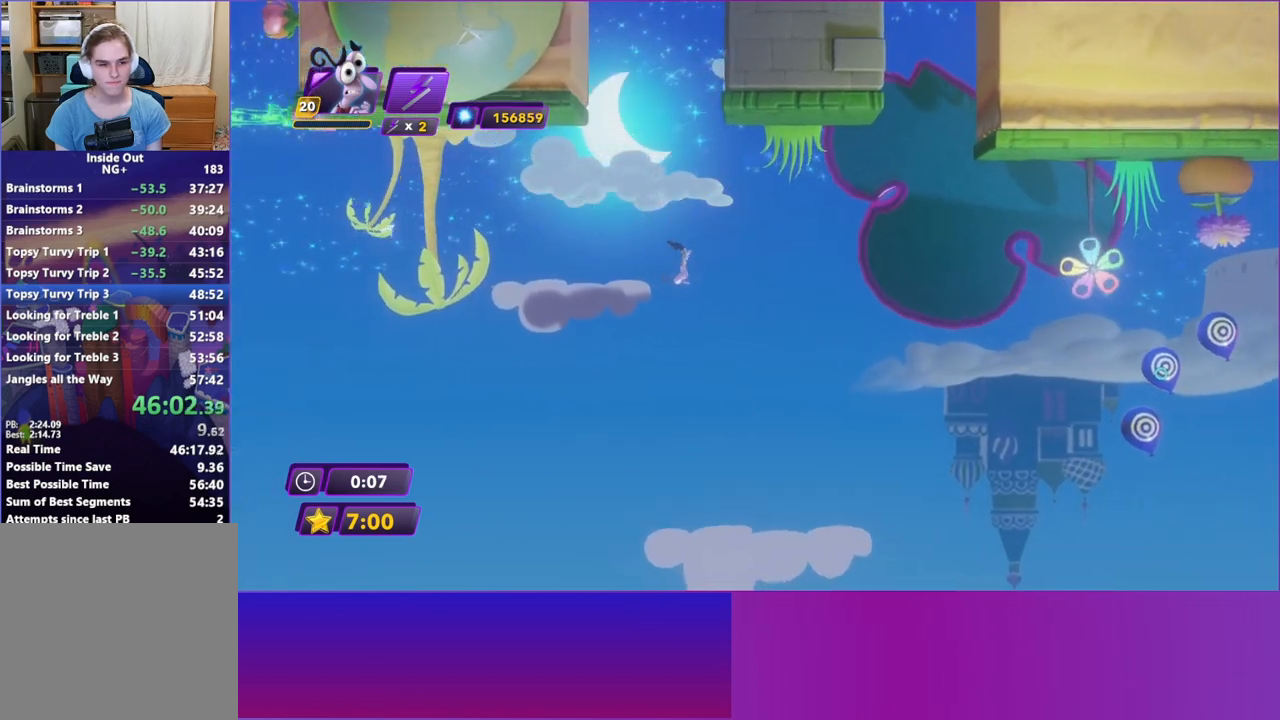
{"buttons": [], "left_stick": "right", "events": []}
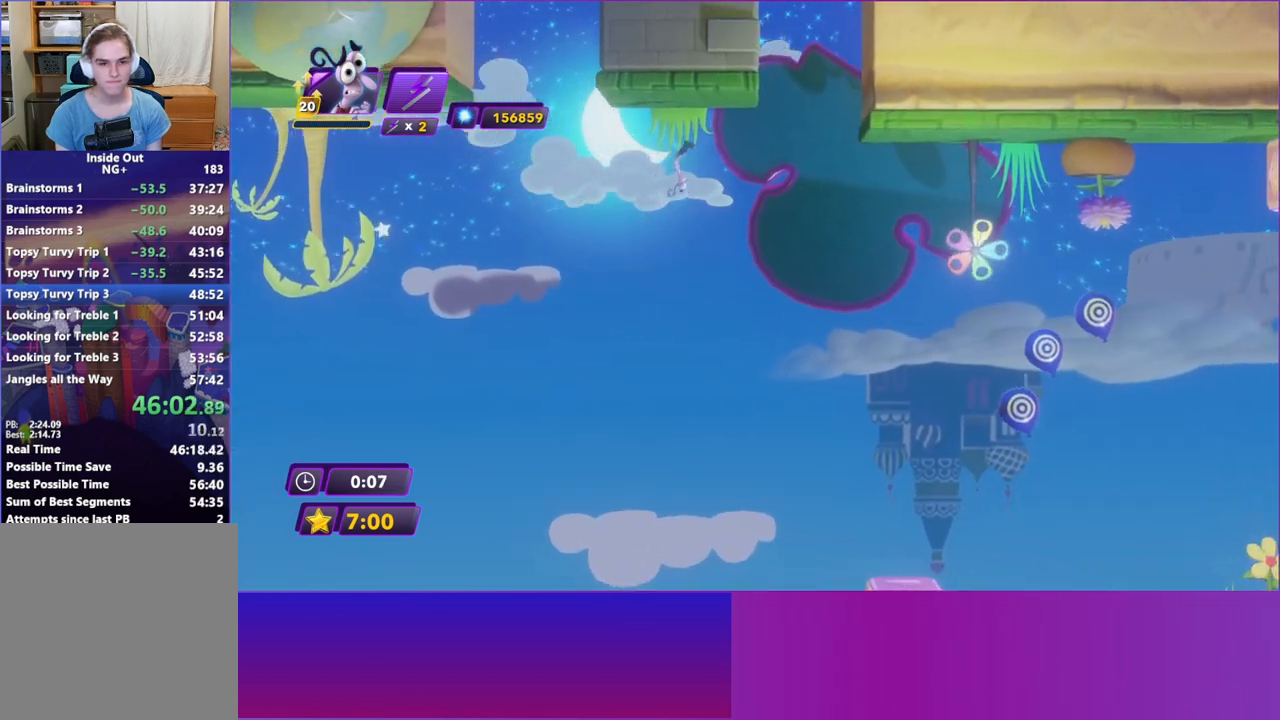
{"buttons": [], "left_stick": "right", "events": [[250, "A", "down"], [333, "A", "up"], [417, "A", "down"], [483, "A", "up"]]}
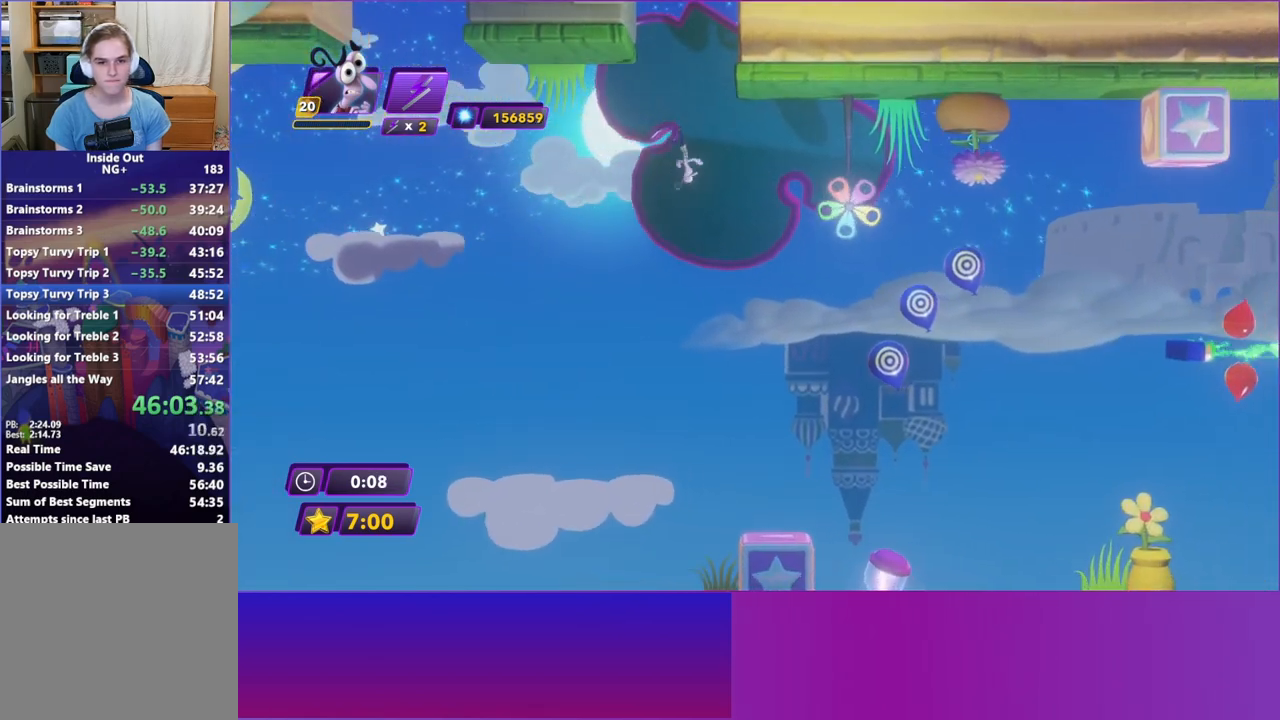
{"buttons": [], "left_stick": "right", "events": []}
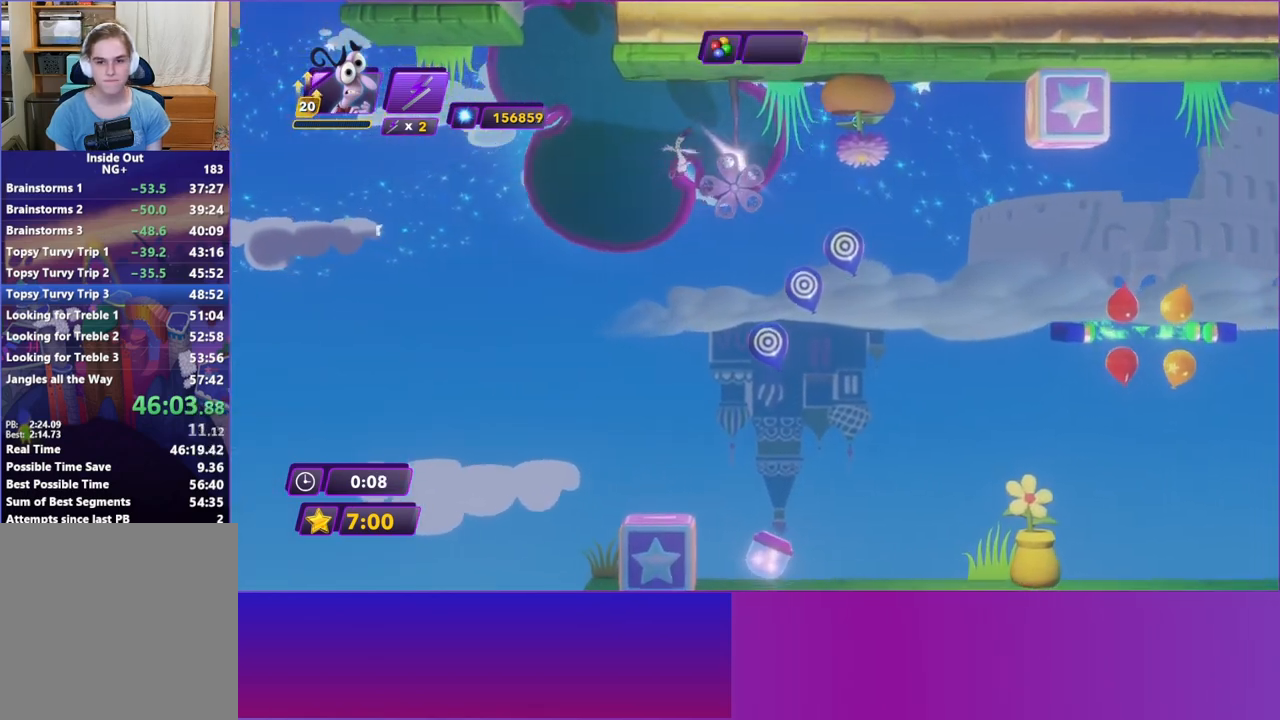
{"buttons": [], "left_stick": "right", "events": []}
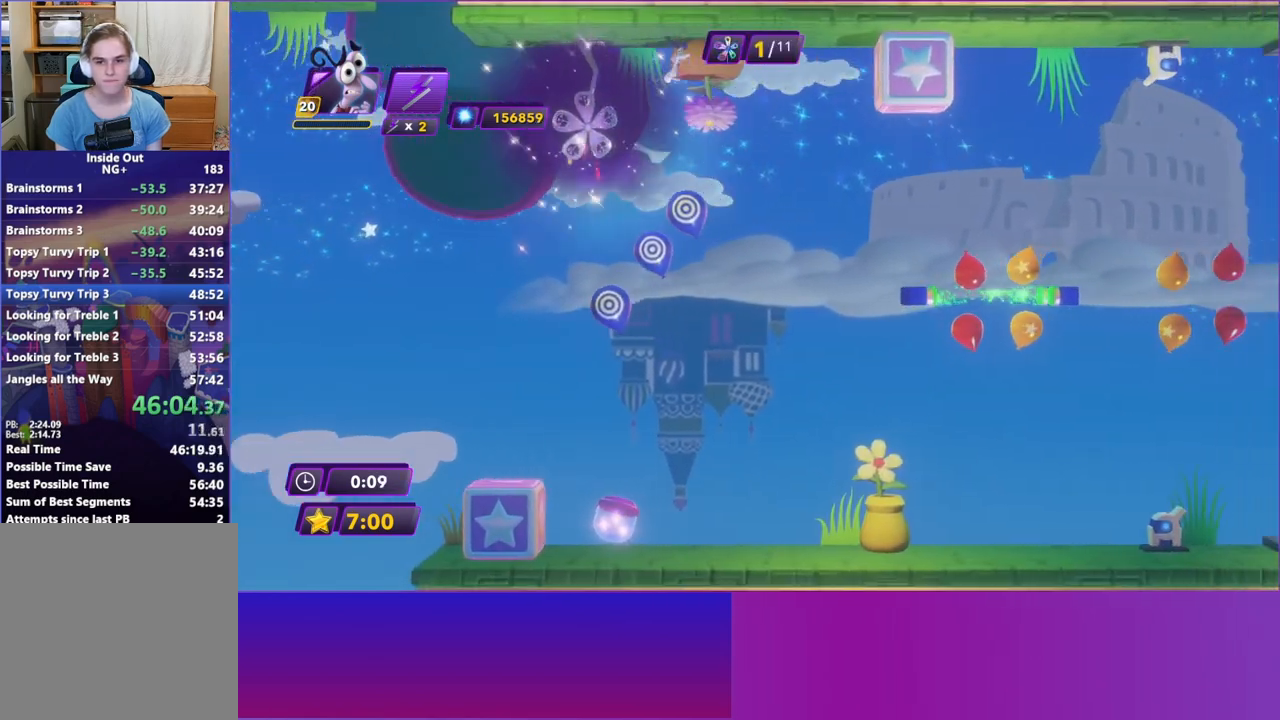
{"buttons": [], "left_stick": "right", "events": [[117, "Y", "down"], [250, "Y", "up"], [333, "B", "down"], [467, "B", "up"]]}
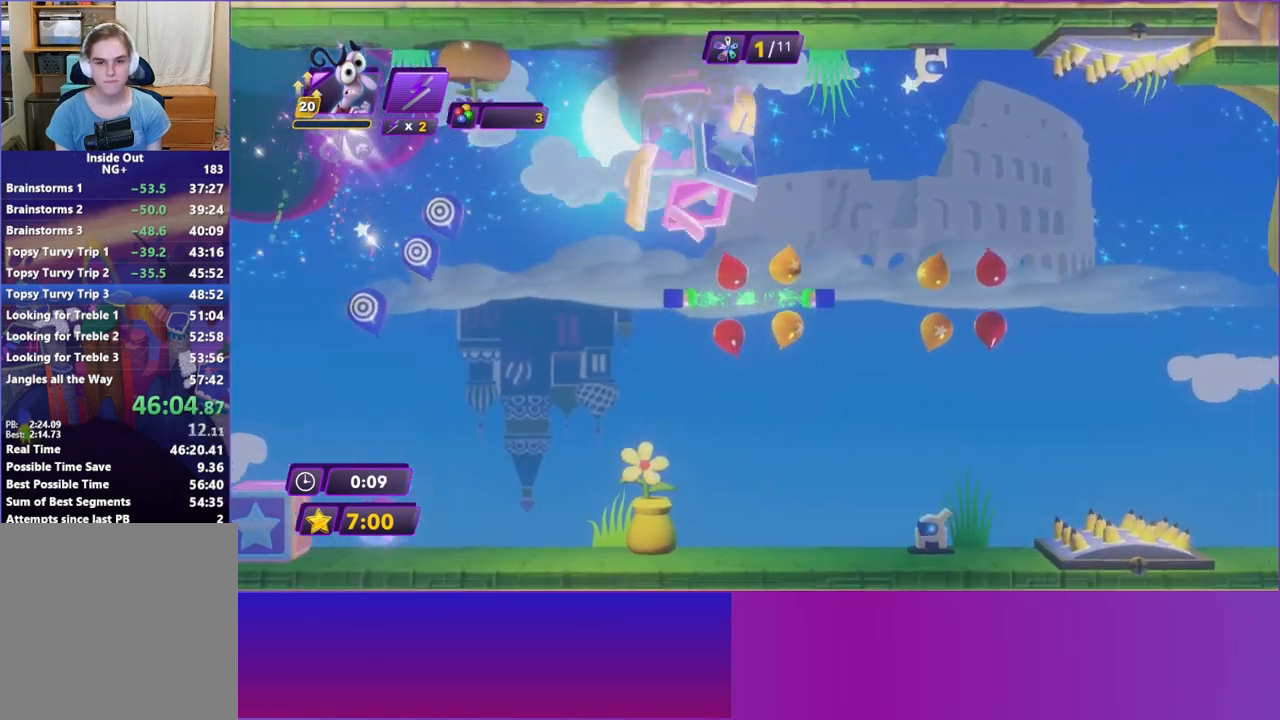
{"buttons": [], "left_stick": "right", "events": [[50, "B", "down"], [183, "B", "up"], [267, "B", "down"], [333, "B", "up"]]}
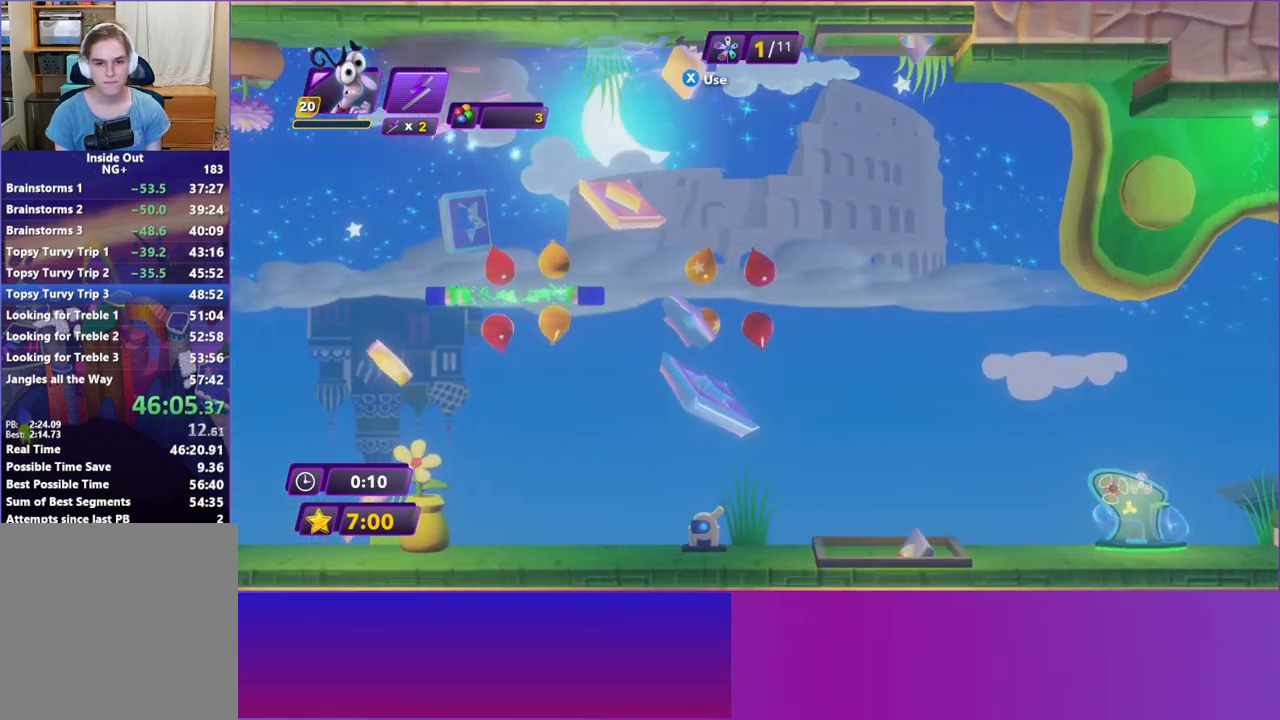
{"buttons": [], "left_stick": "right", "events": [[250, "A", "down"], [383, "A", "up"]]}
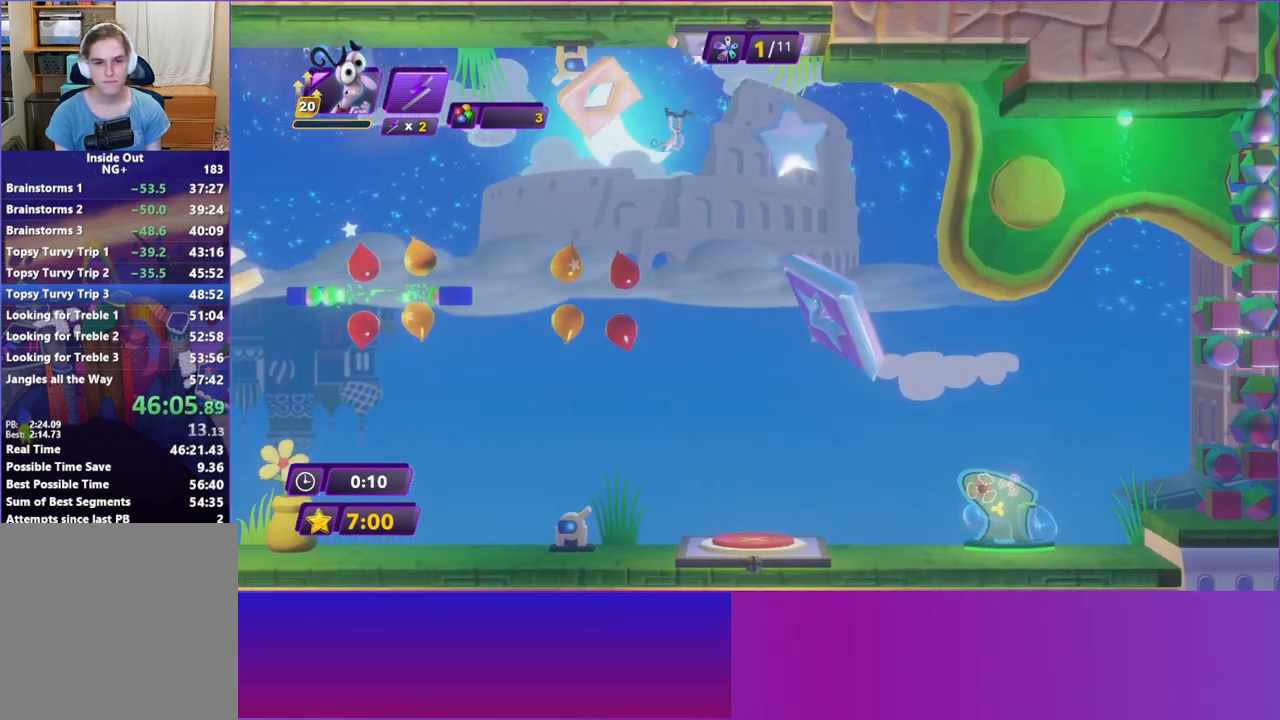
{"buttons": [], "left_stick": "right", "events": [[150, "A", "down"], [233, "A", "up"]]}
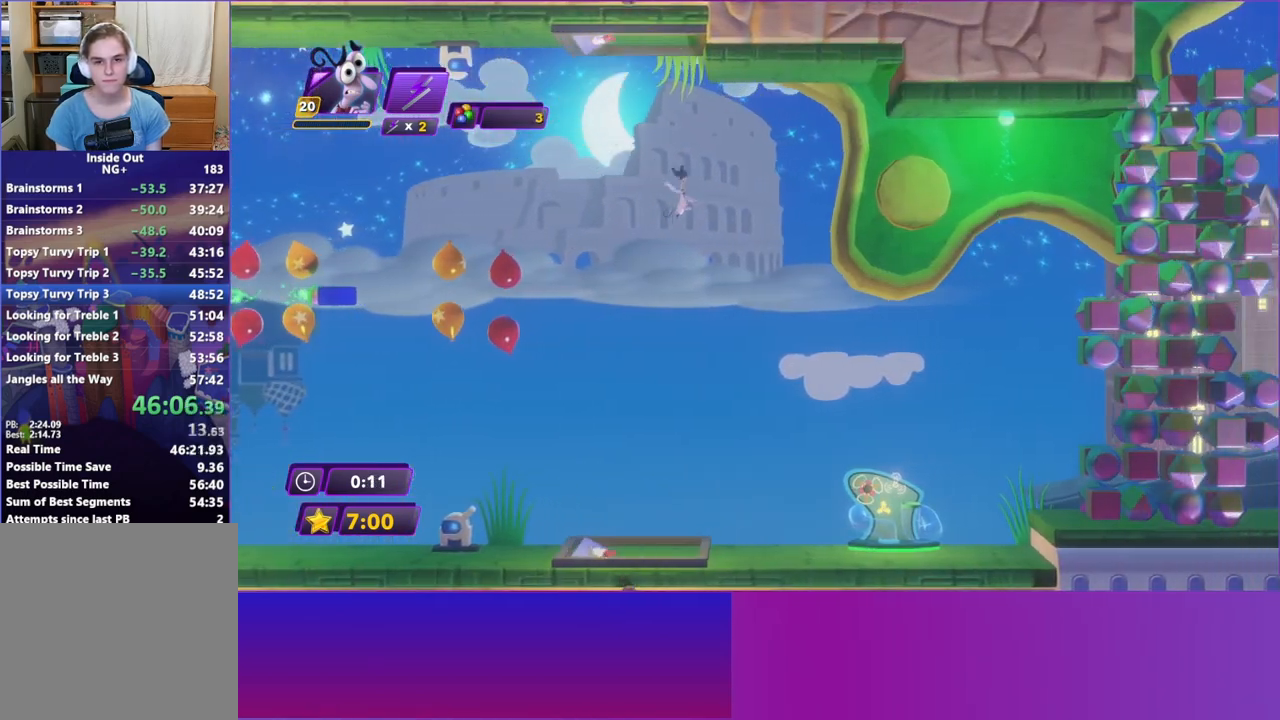
{"buttons": [], "left_stick": "right", "events": []}
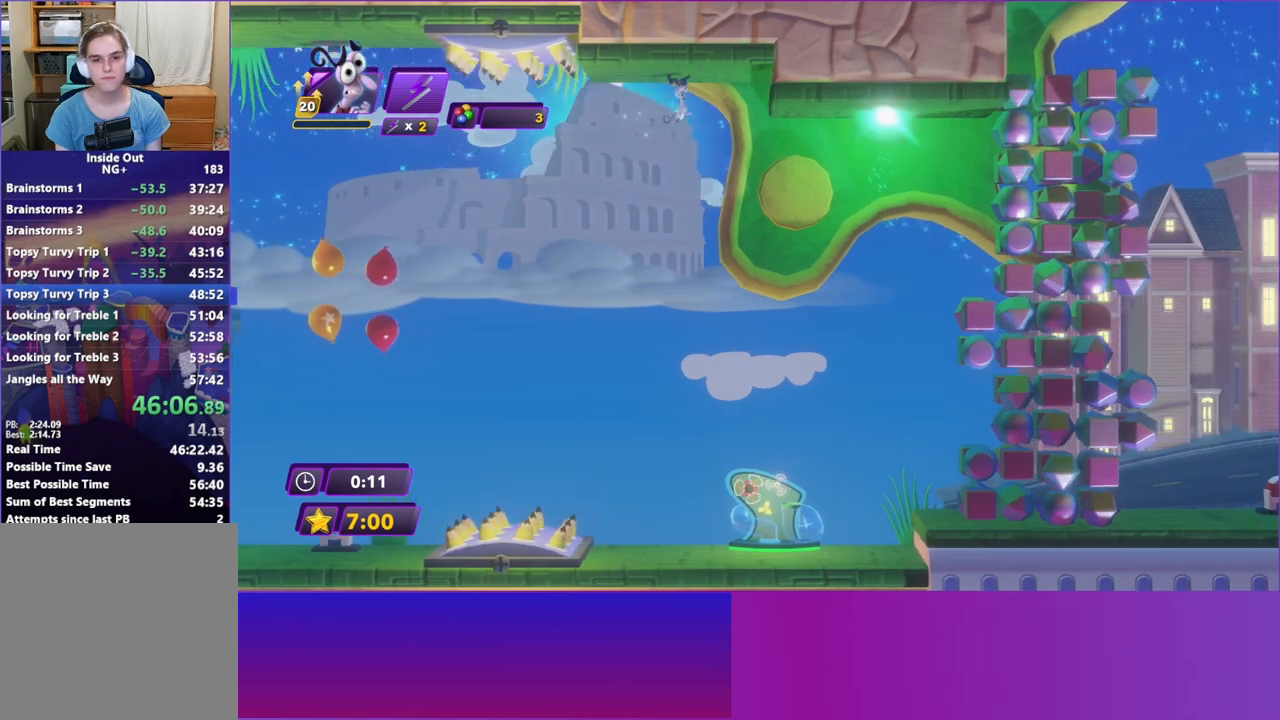
{"buttons": [], "left_stick": "right", "events": [[150, "A", "down"], [250, "A", "up"]]}
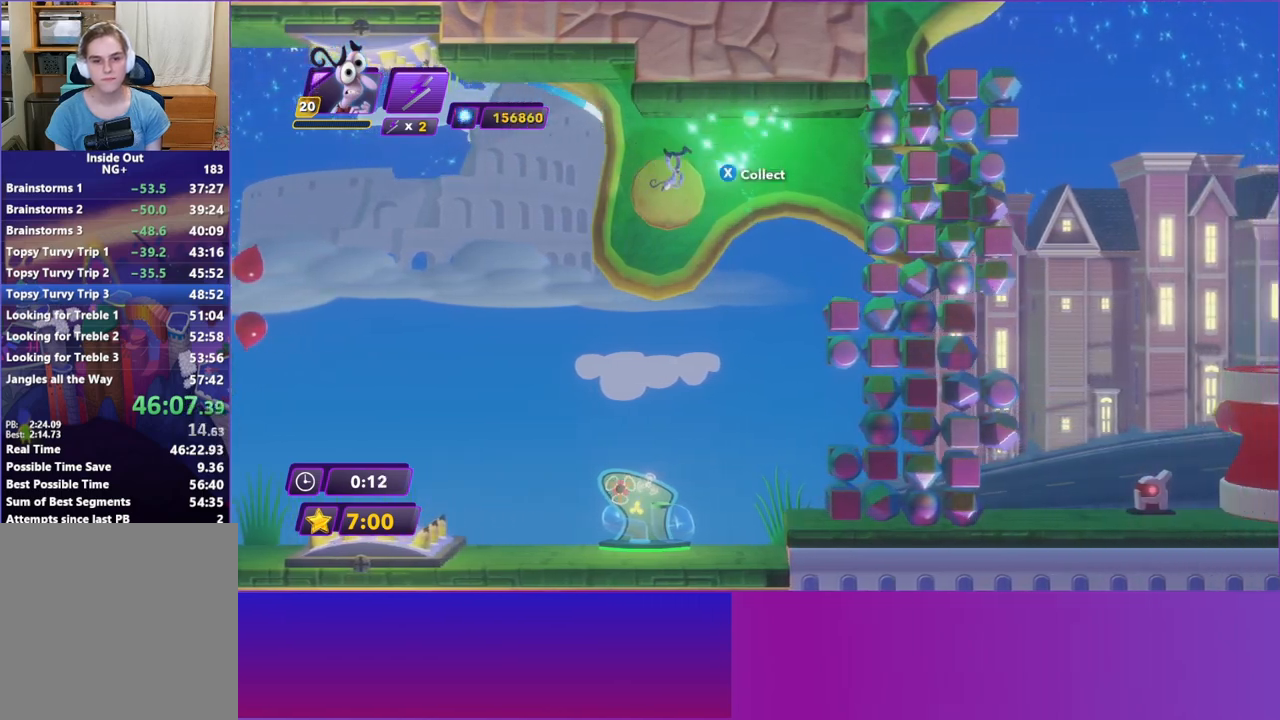
{"buttons": [], "left_stick": "left", "events": [[150, "X", "down"], [233, "X", "up"], [250, "left_stick", "left"]]}
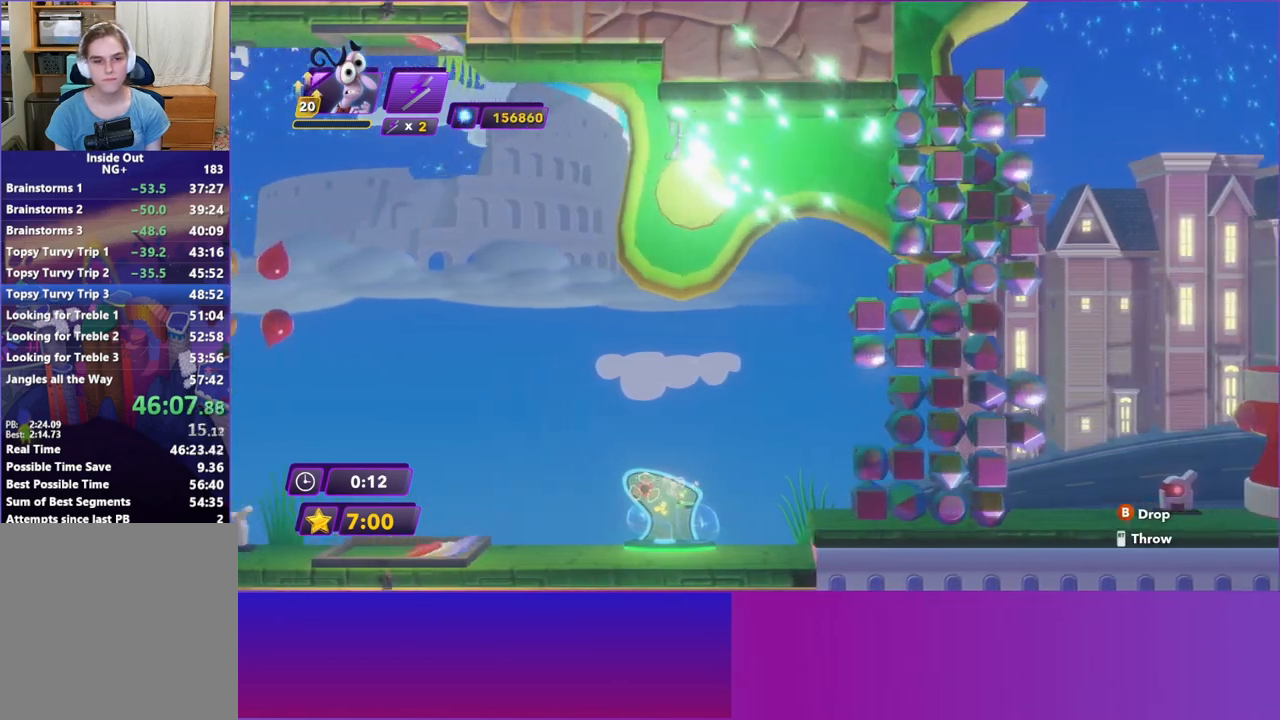
{"buttons": [], "left_stick": "left", "events": []}
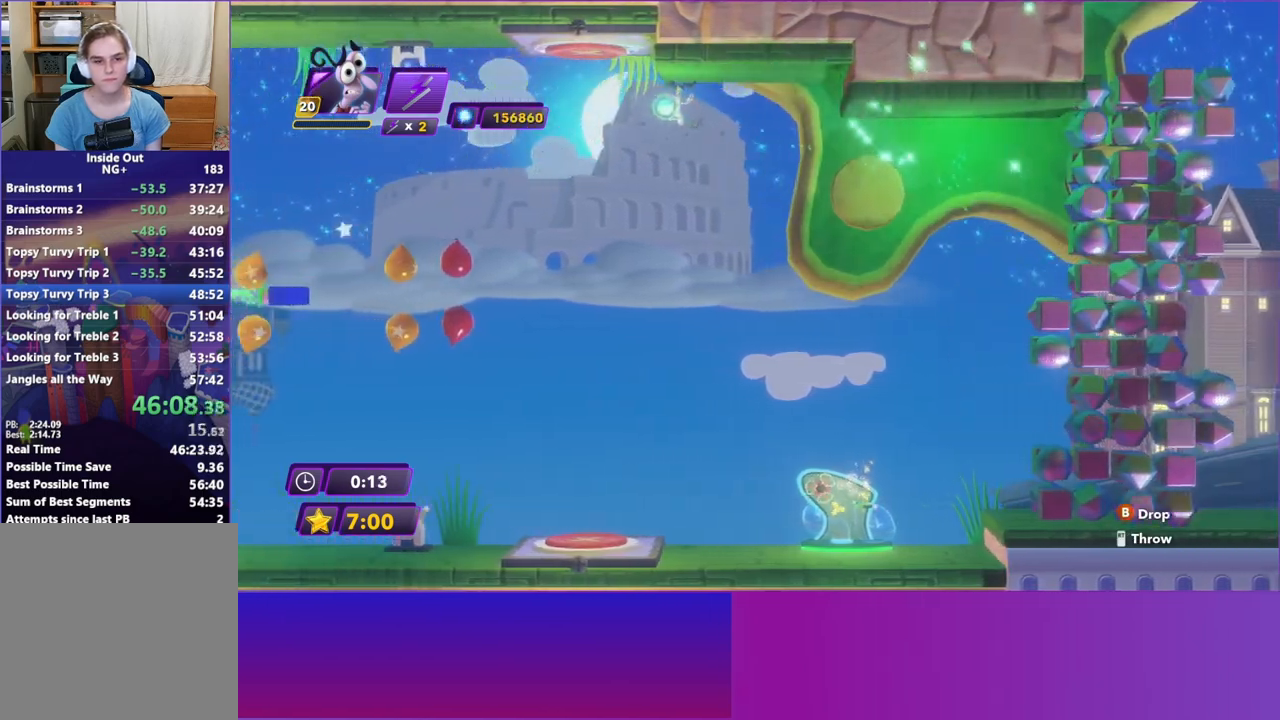
{"buttons": [], "left_stick": "left", "events": []}
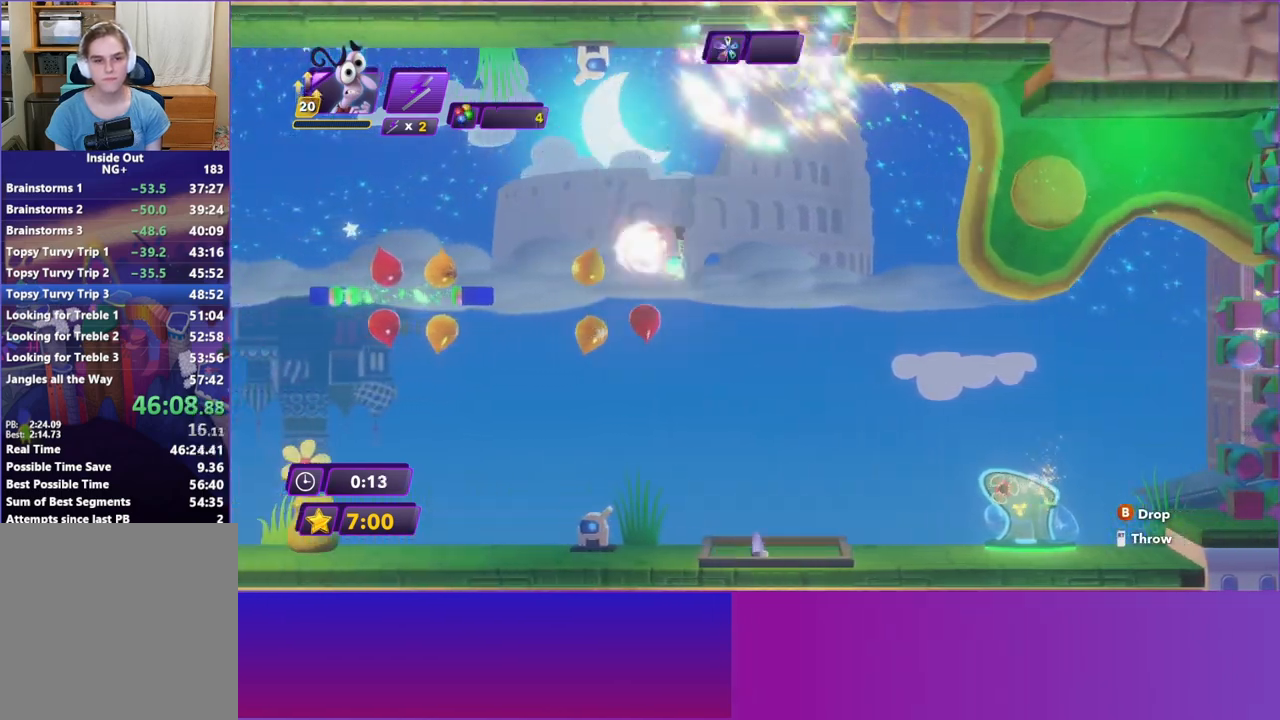
{"buttons": [], "left_stick": "left", "events": []}
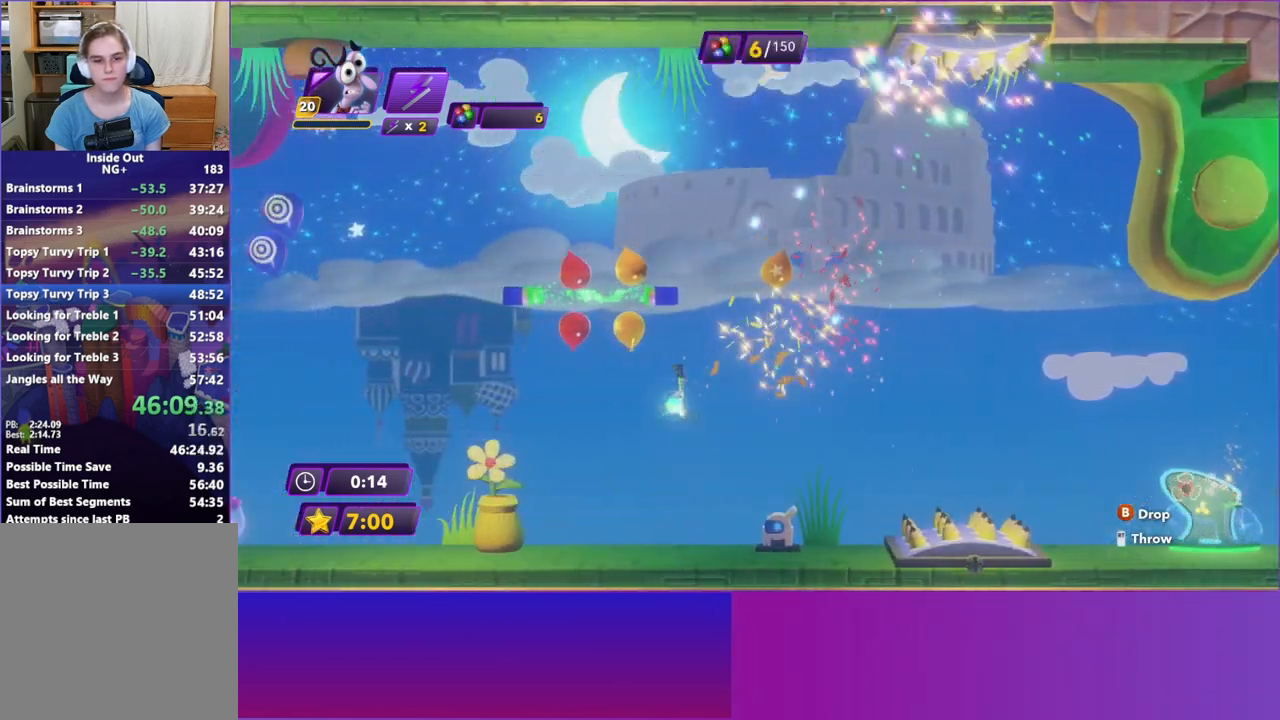
{"buttons": [], "left_stick": "right", "events": [[250, "left_stick", "right"]]}